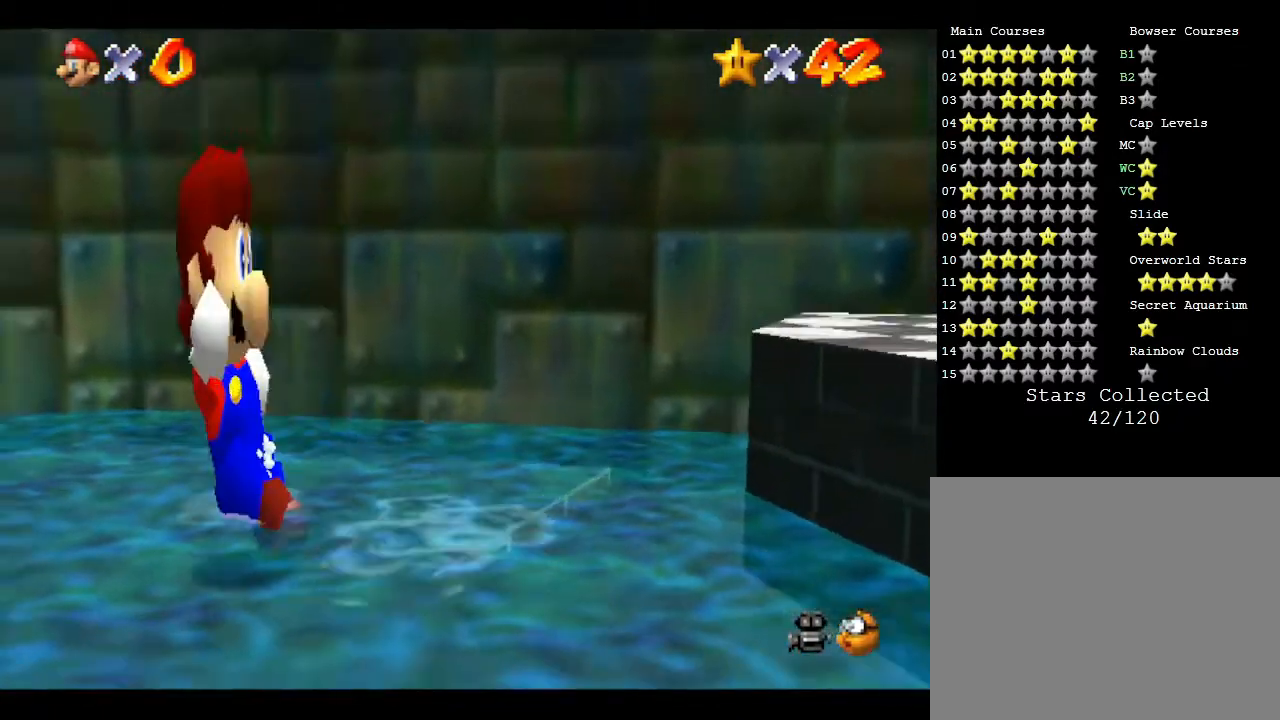
Gameplay with a controller (Nintendo layout); each line is a JSON object with the inputs held at the frame after it. "events" lists button and stick changes between this image and that frame as [ms after this image, input, new state], when the widget could be followed in between. Not read: L3 R3.
{"buttons": [], "left_stick": "down", "events": [[483, "left_stick", "down"]]}
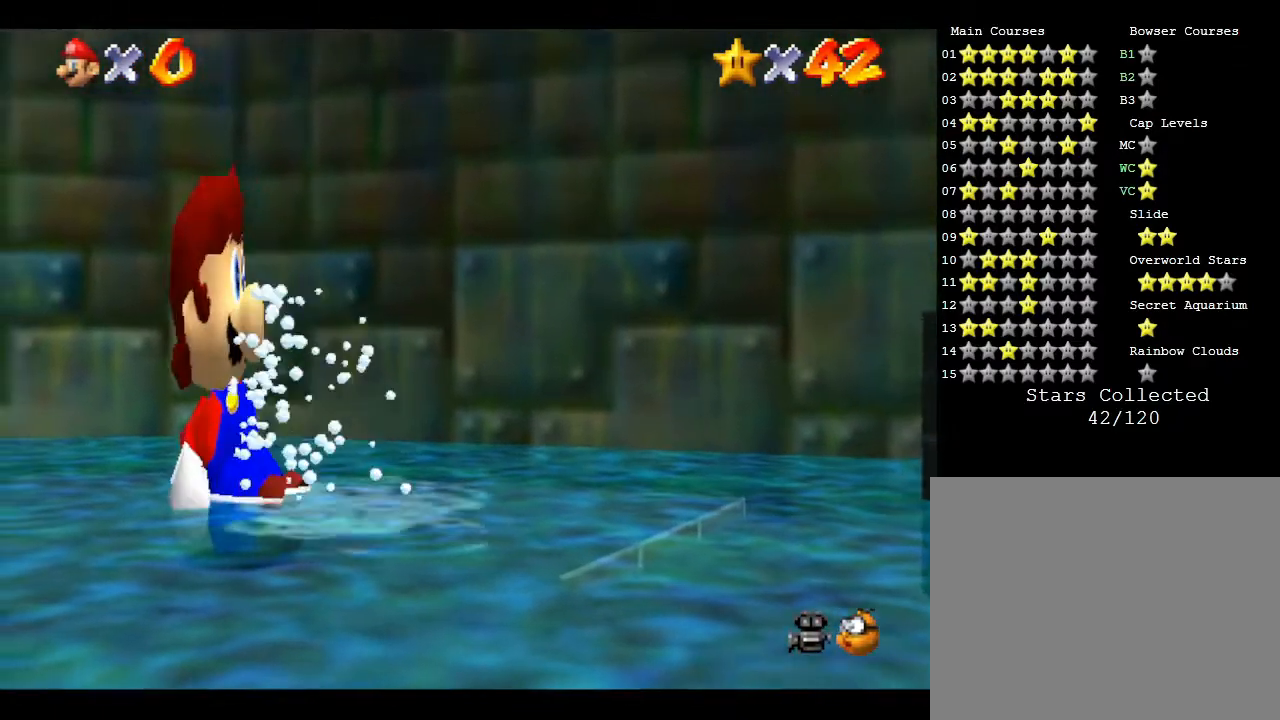
{"buttons": [], "left_stick": "down", "events": []}
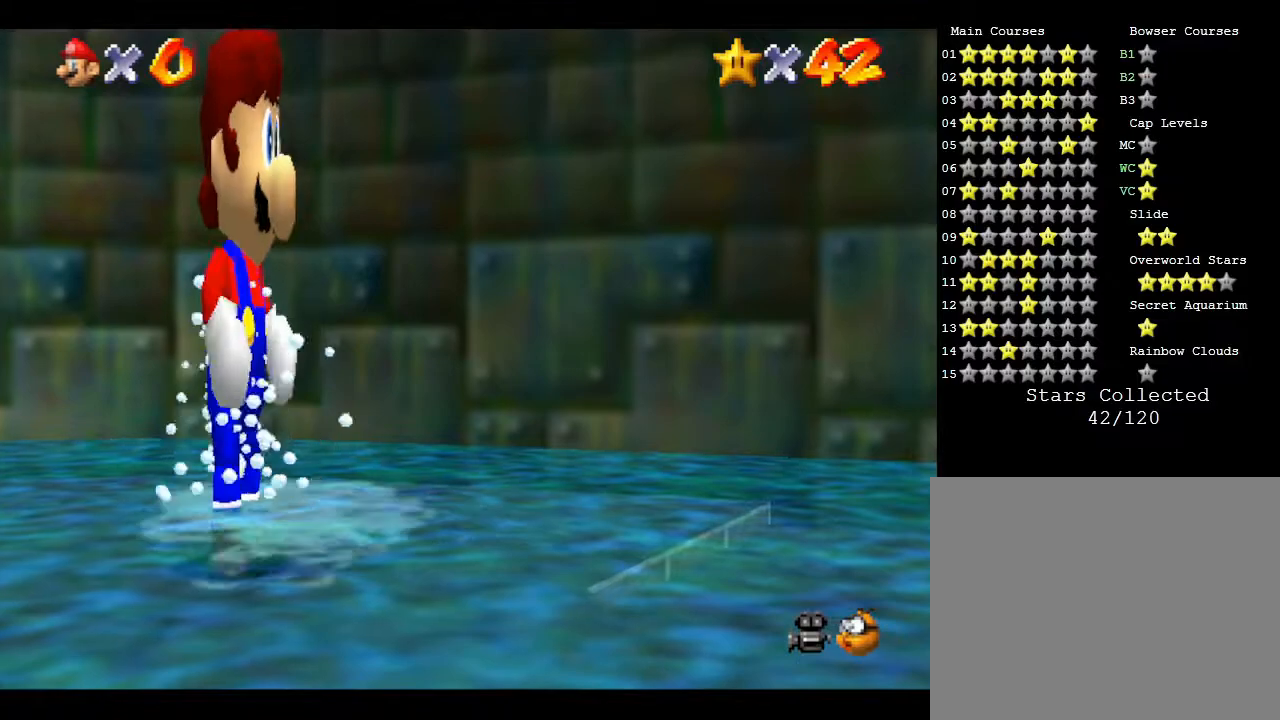
{"buttons": [], "left_stick": "down", "events": []}
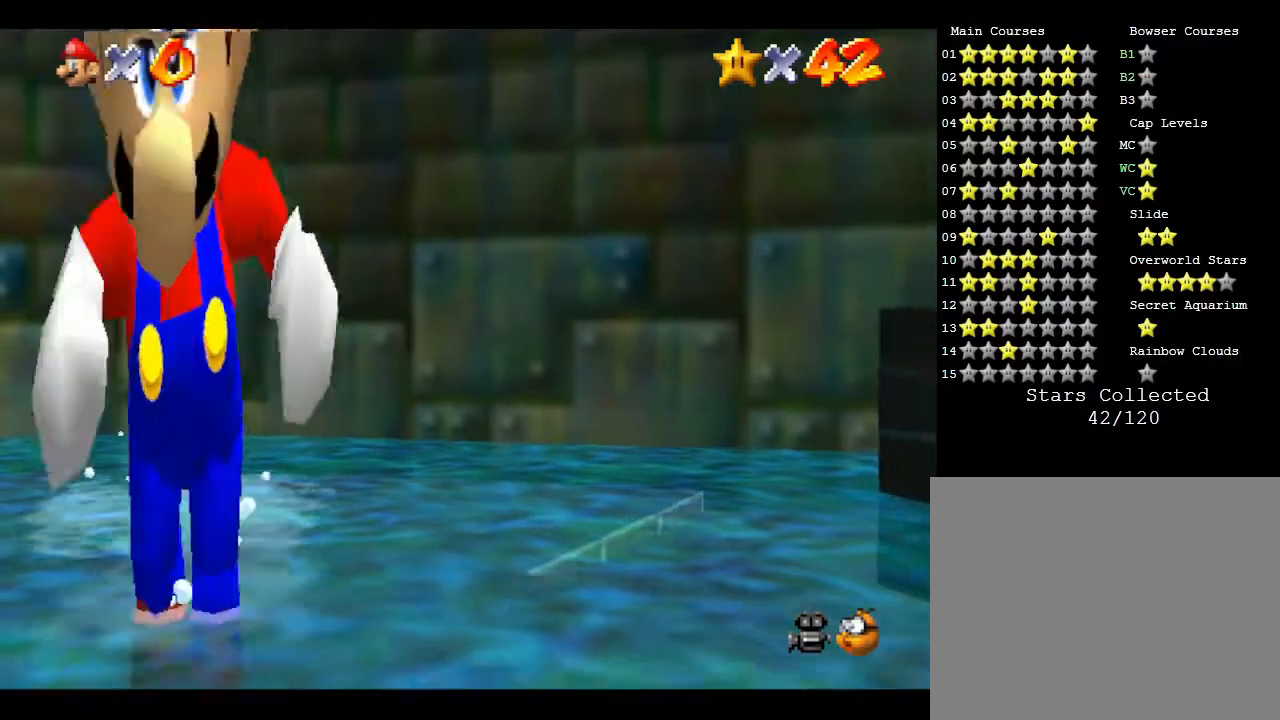
{"buttons": [], "left_stick": "up-left", "events": [[417, "left_stick", "left"], [483, "left_stick", "up-left"]]}
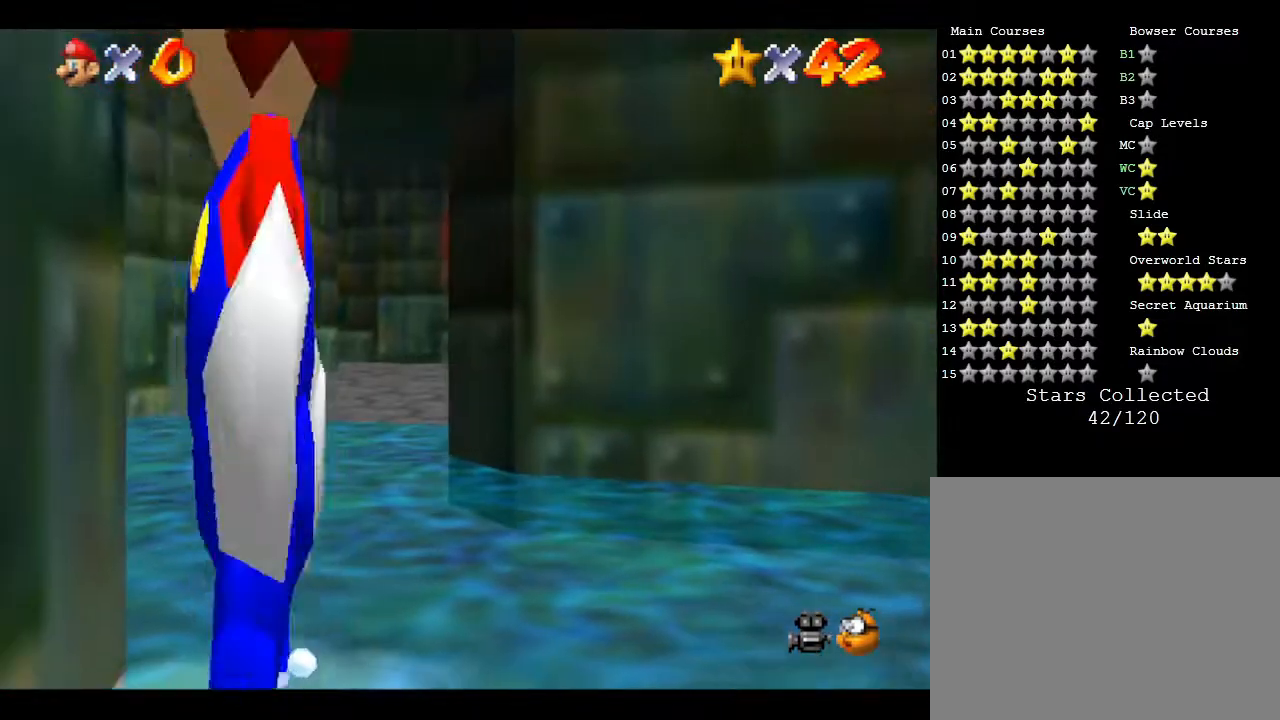
{"buttons": [], "left_stick": "up", "events": [[67, "left_stick", "up"]]}
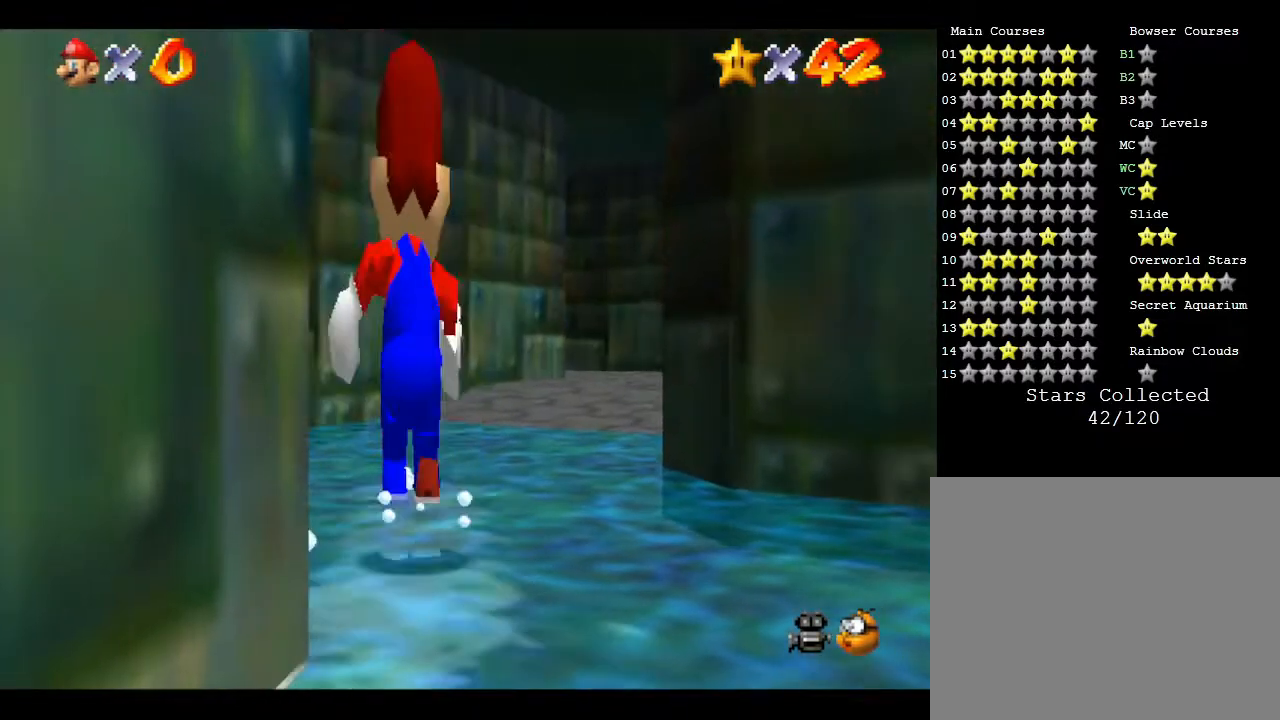
{"buttons": [], "left_stick": "up", "events": [[133, "left_stick", "up-right"], [450, "left_stick", "up"]]}
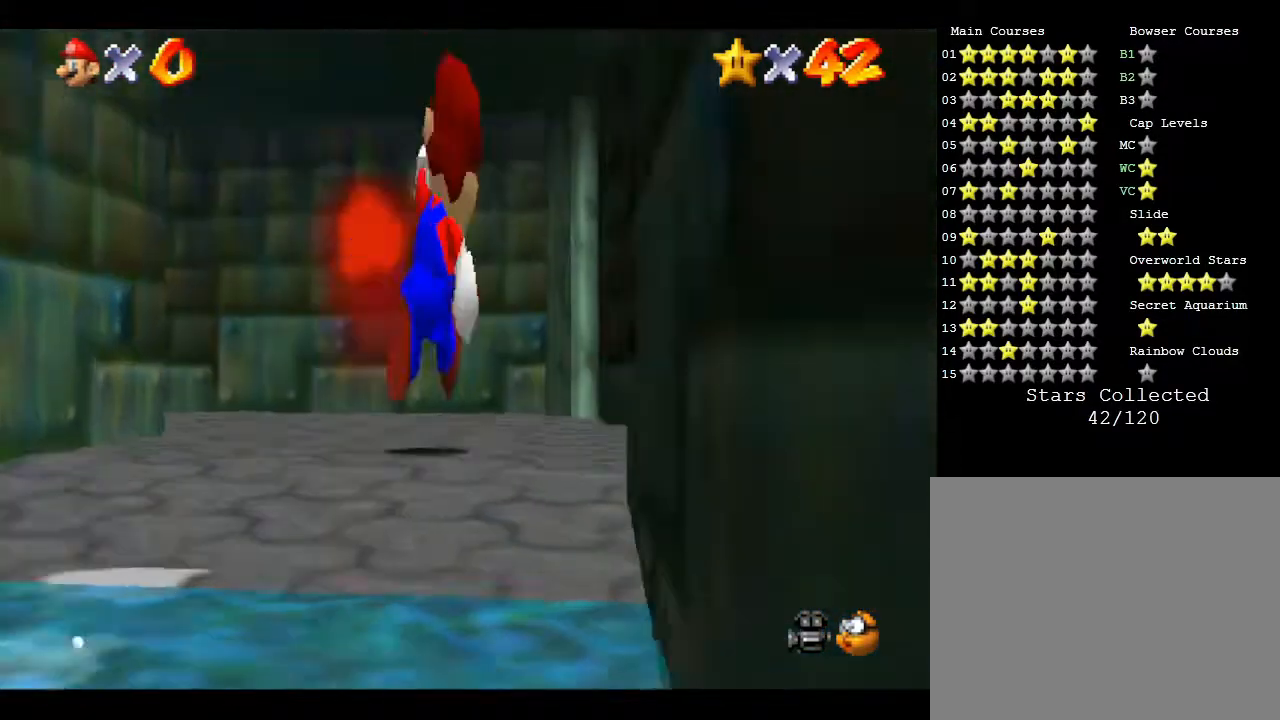
{"buttons": [], "left_stick": "up-left", "events": [[67, "left_stick", "up-left"]]}
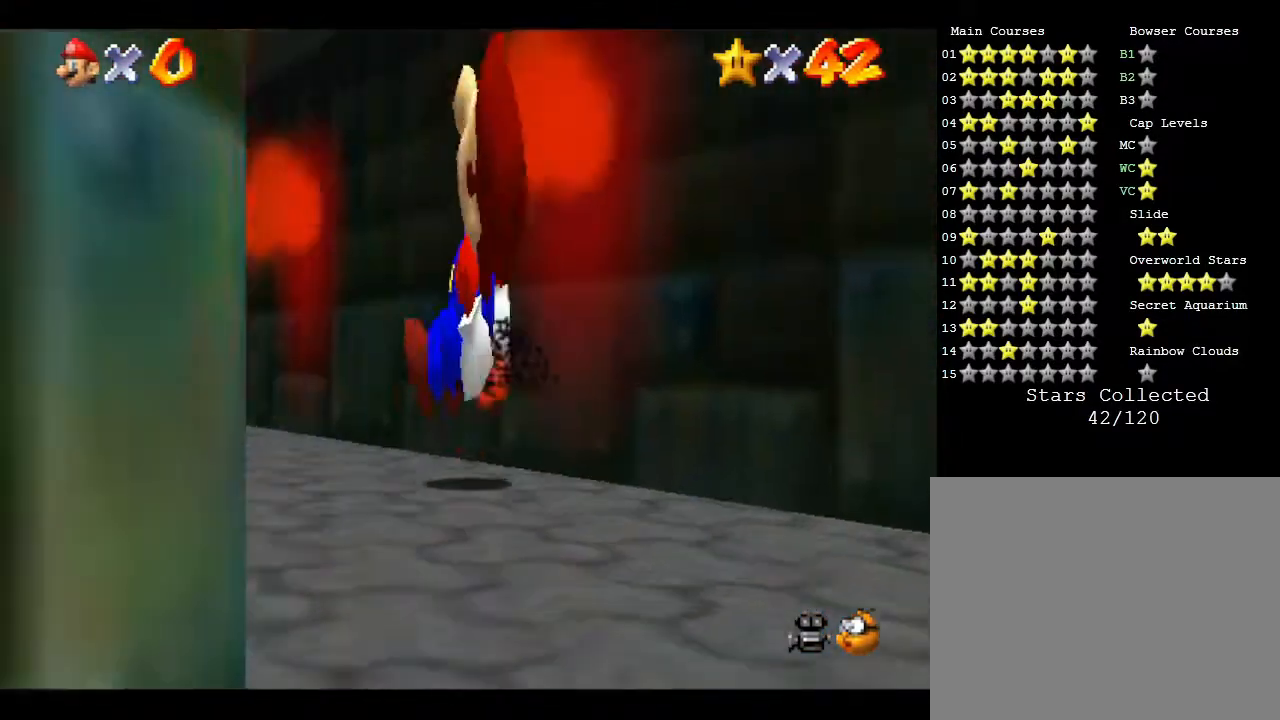
{"buttons": [], "left_stick": "up-left", "events": [[67, "left_stick", "up"], [383, "left_stick", "up-left"]]}
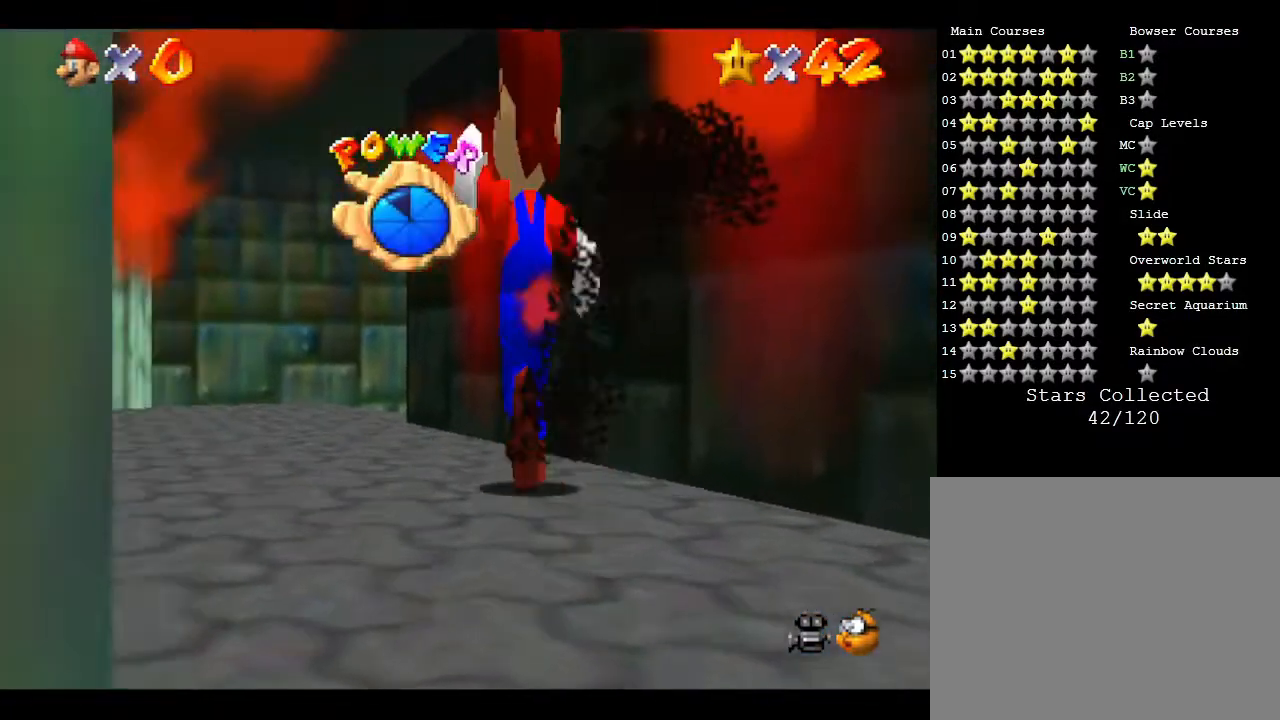
{"buttons": [], "left_stick": "up", "events": [[217, "left_stick", "up"]]}
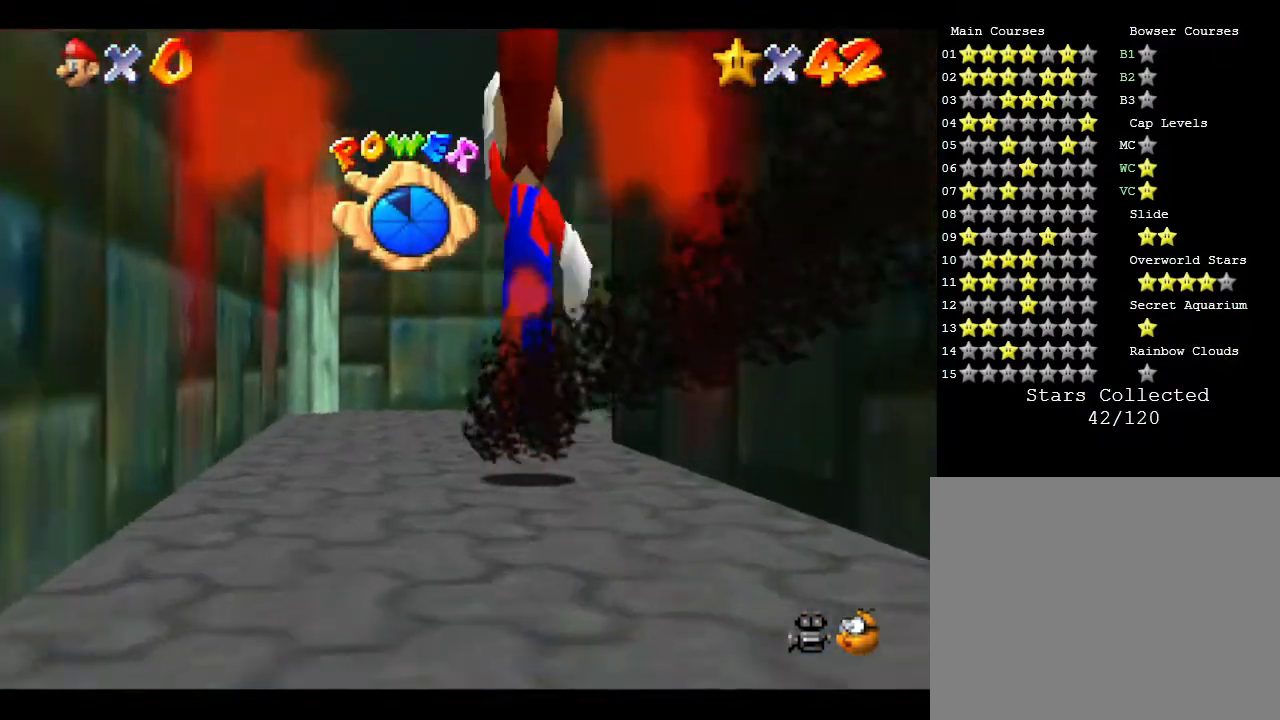
{"buttons": [], "left_stick": "up-right", "events": [[483, "left_stick", "up-right"]]}
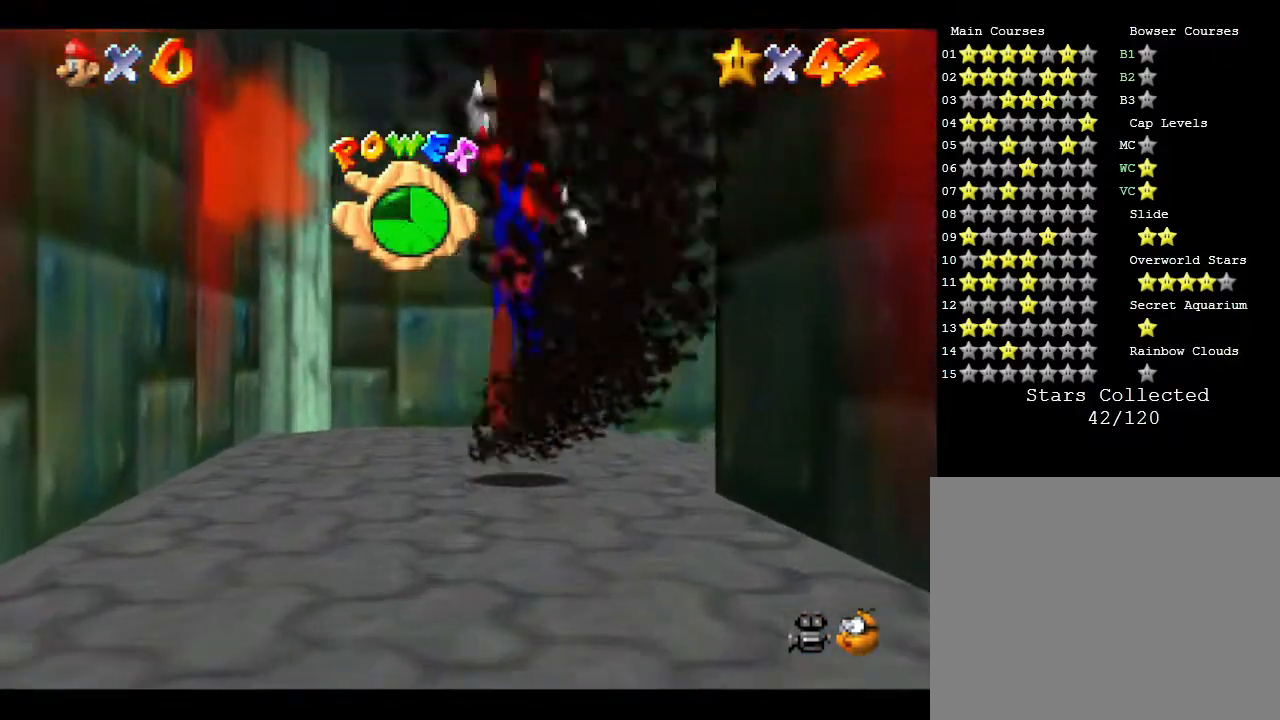
{"buttons": [], "left_stick": "up-right", "events": []}
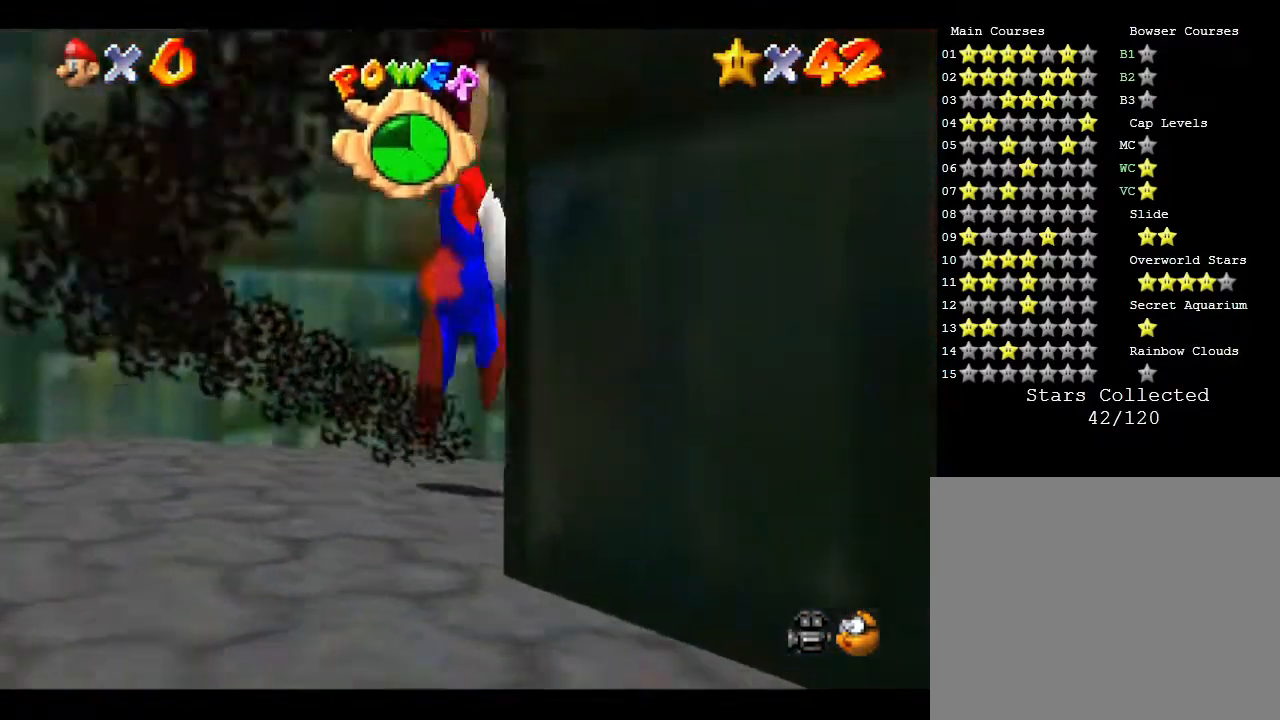
{"buttons": [], "left_stick": "up", "events": [[283, "left_stick", "up"]]}
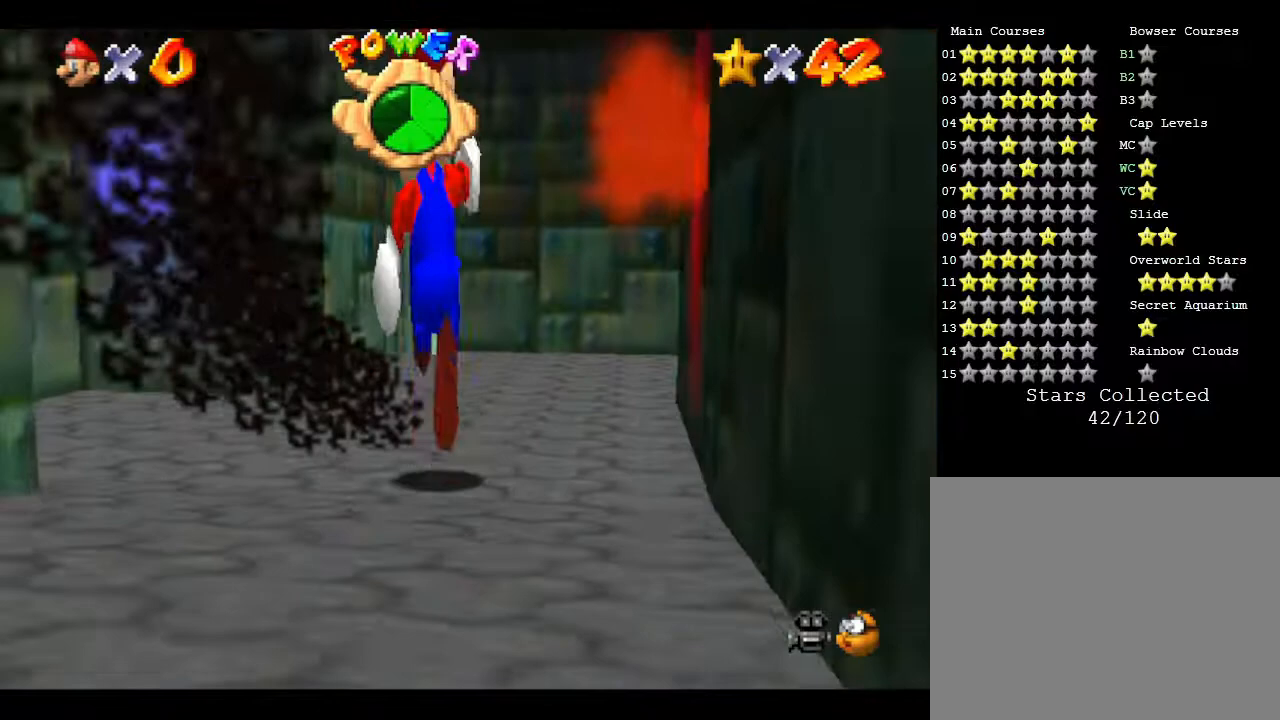
{"buttons": [], "left_stick": "left", "events": [[133, "left_stick", "up-left"], [317, "left_stick", "left"]]}
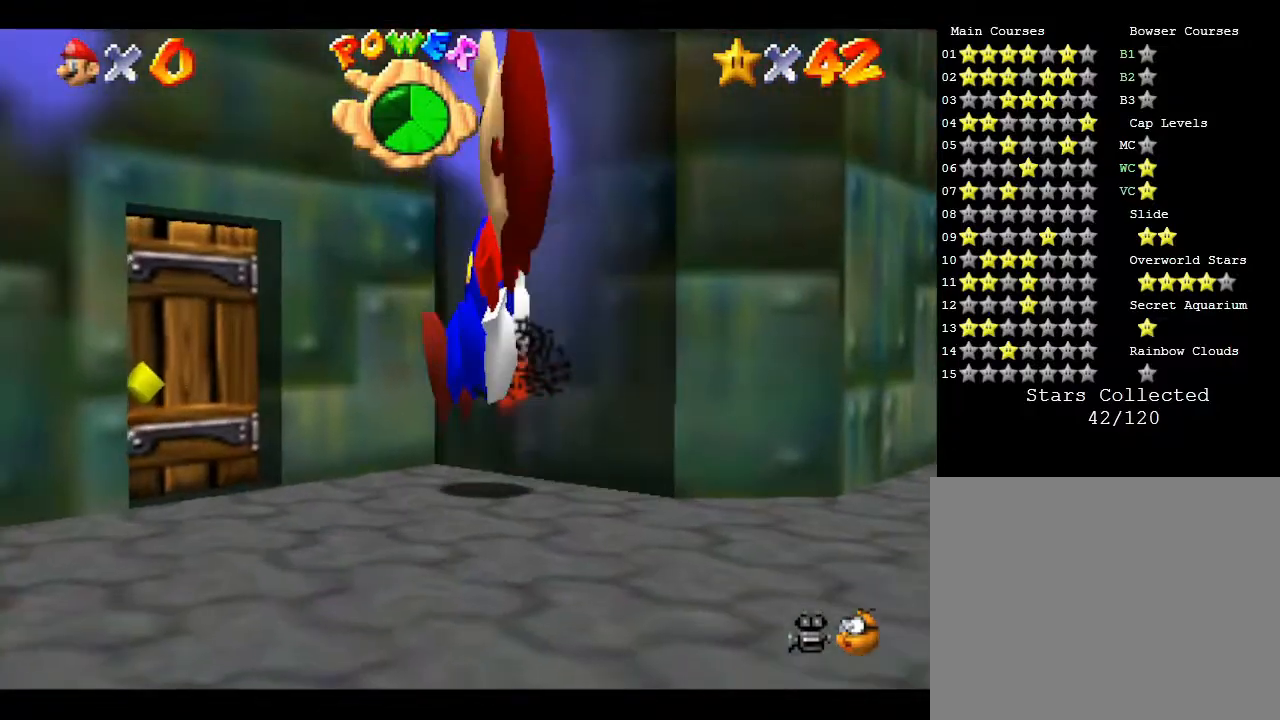
{"buttons": [], "left_stick": "left", "events": [[117, "left_stick", "up-left"], [300, "left_stick", "left"]]}
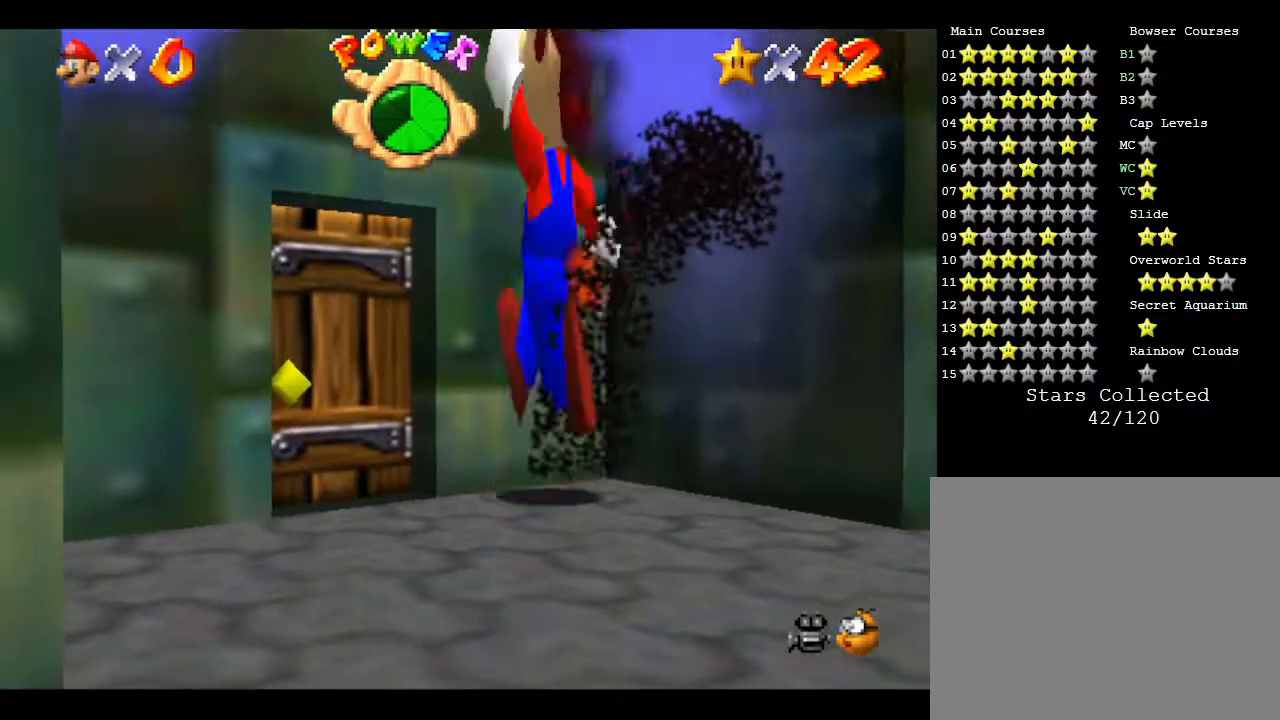
{"buttons": [], "left_stick": "up", "events": [[150, "left_stick", "up-left"], [283, "left_stick", "up"]]}
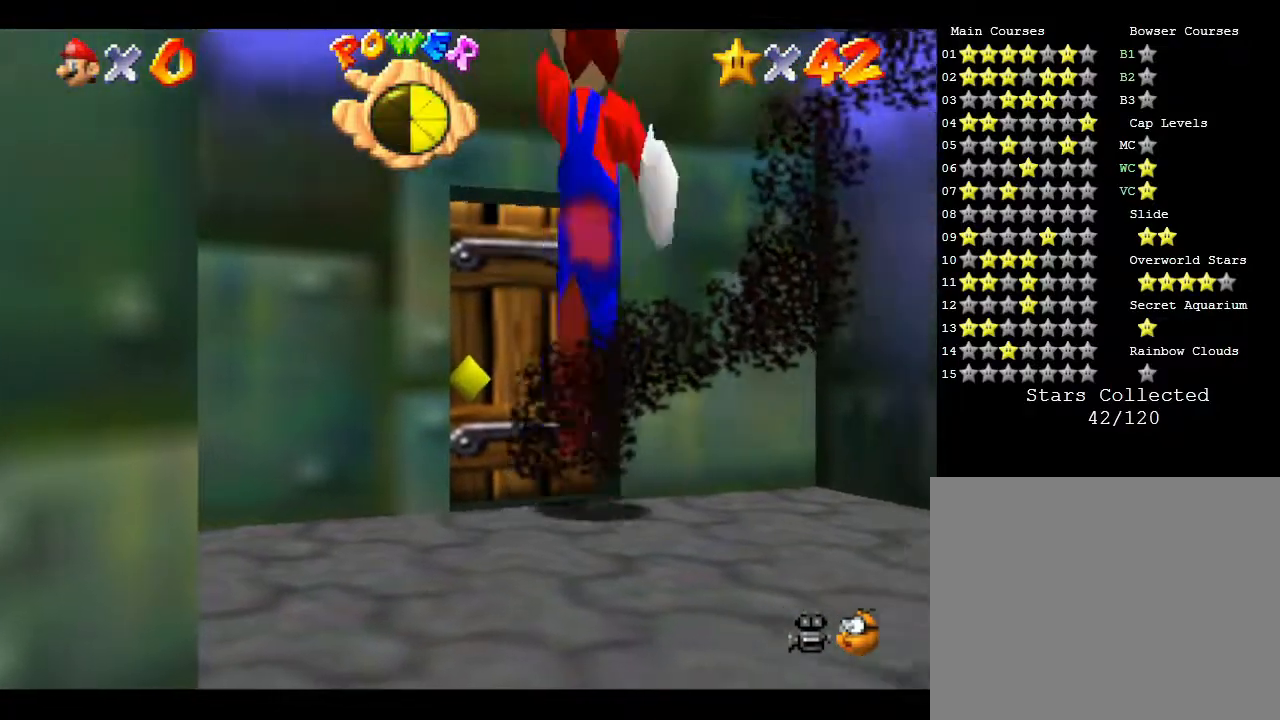
{"buttons": [], "left_stick": "up-left", "events": [[217, "left_stick", "up-left"]]}
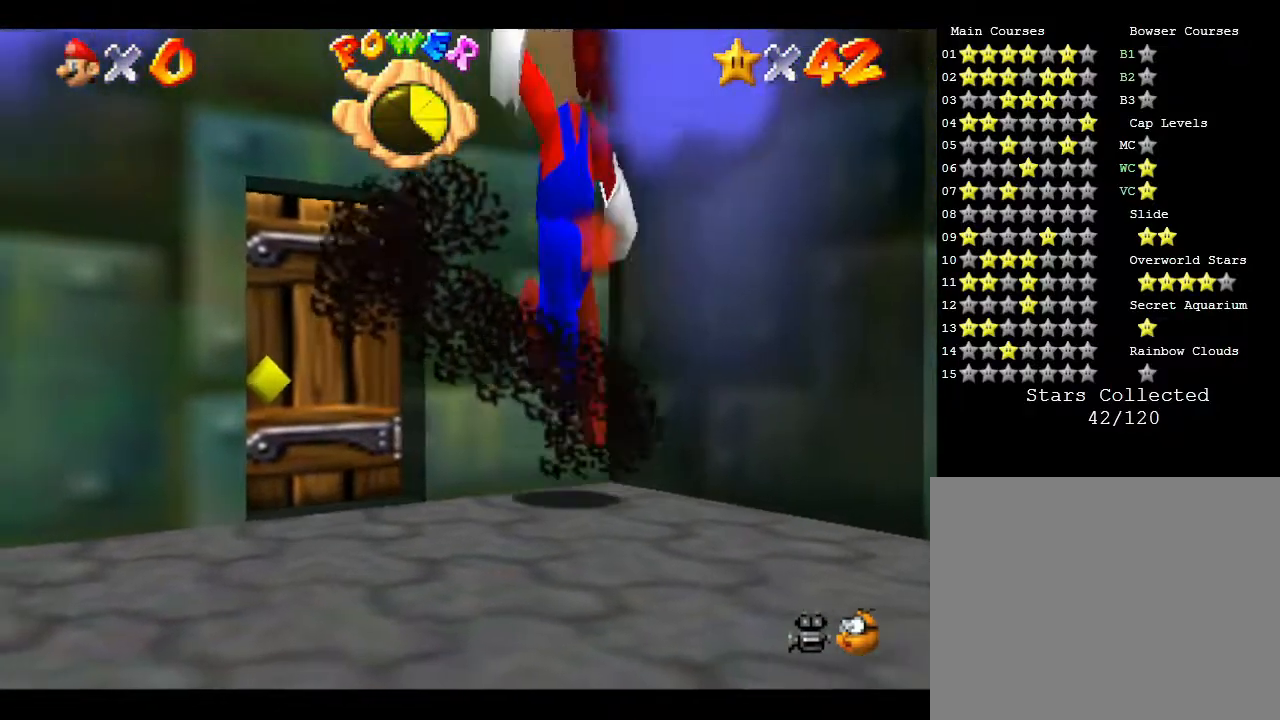
{"buttons": [], "left_stick": "left", "events": [[233, "left_stick", "left"]]}
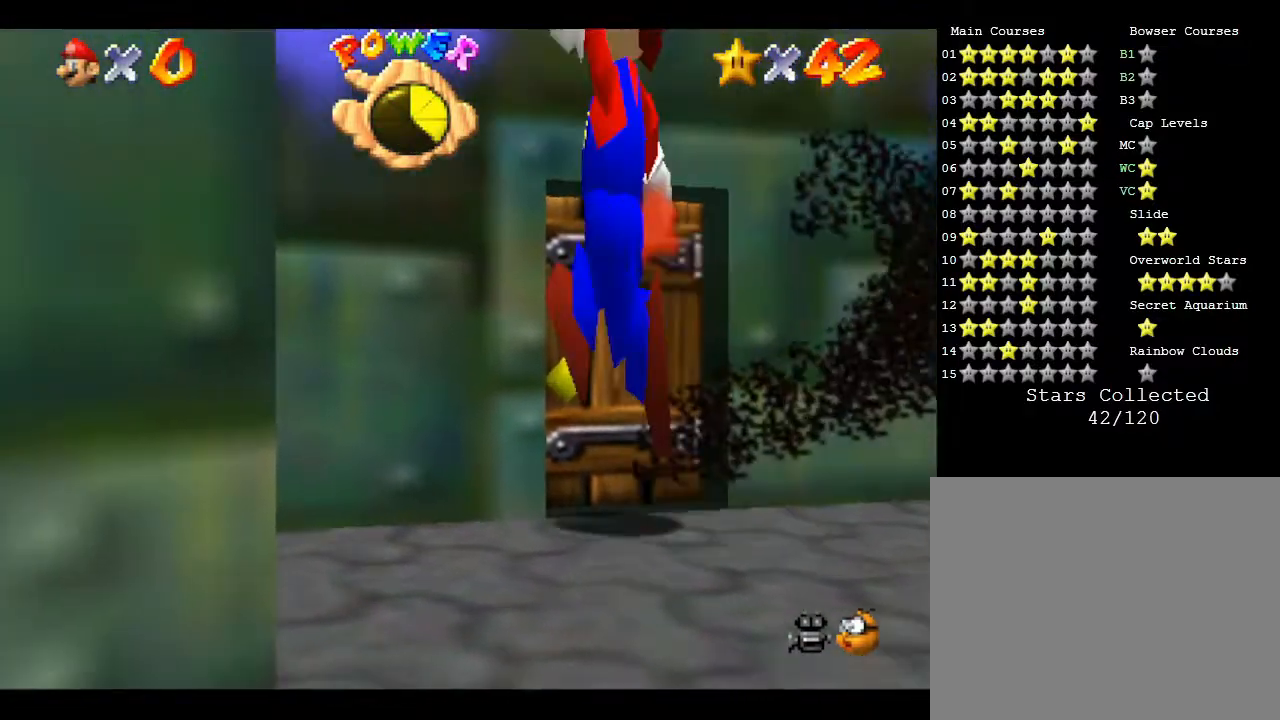
{"buttons": [], "left_stick": "up-right", "events": [[67, "left_stick", "up"], [400, "left_stick", "up-right"]]}
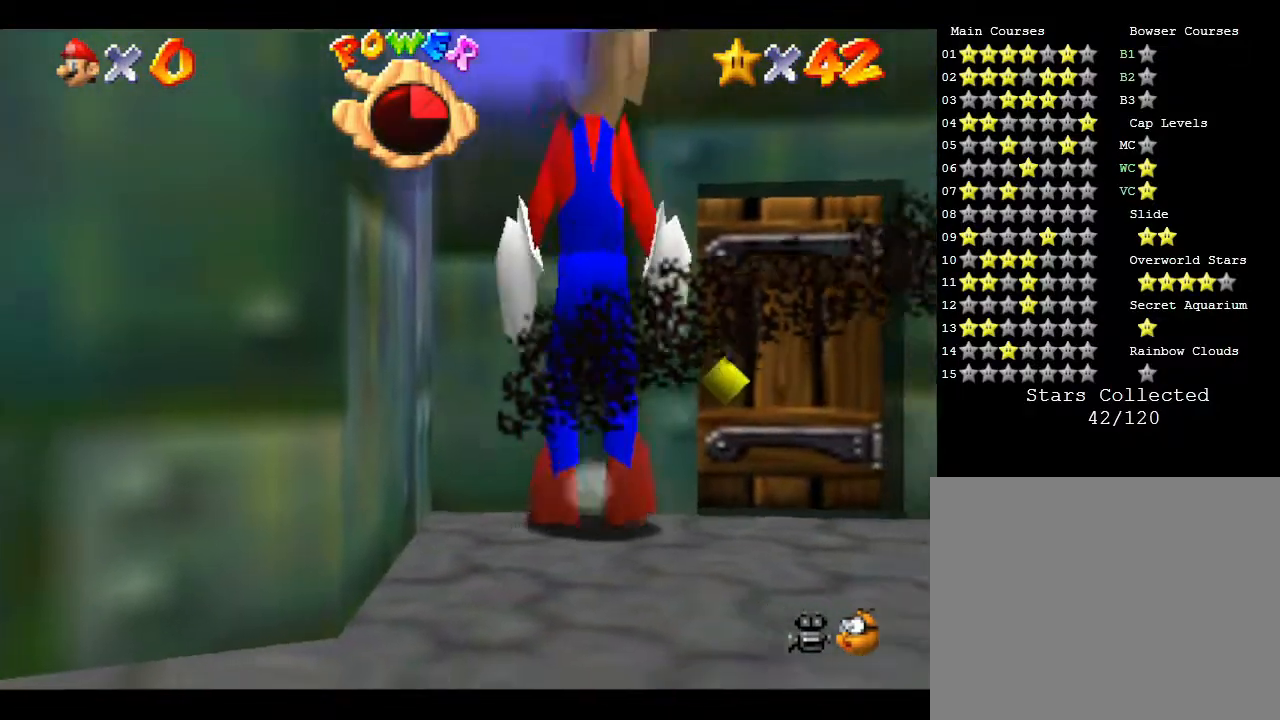
{"buttons": [], "left_stick": "up", "events": [[183, "left_stick", "up"]]}
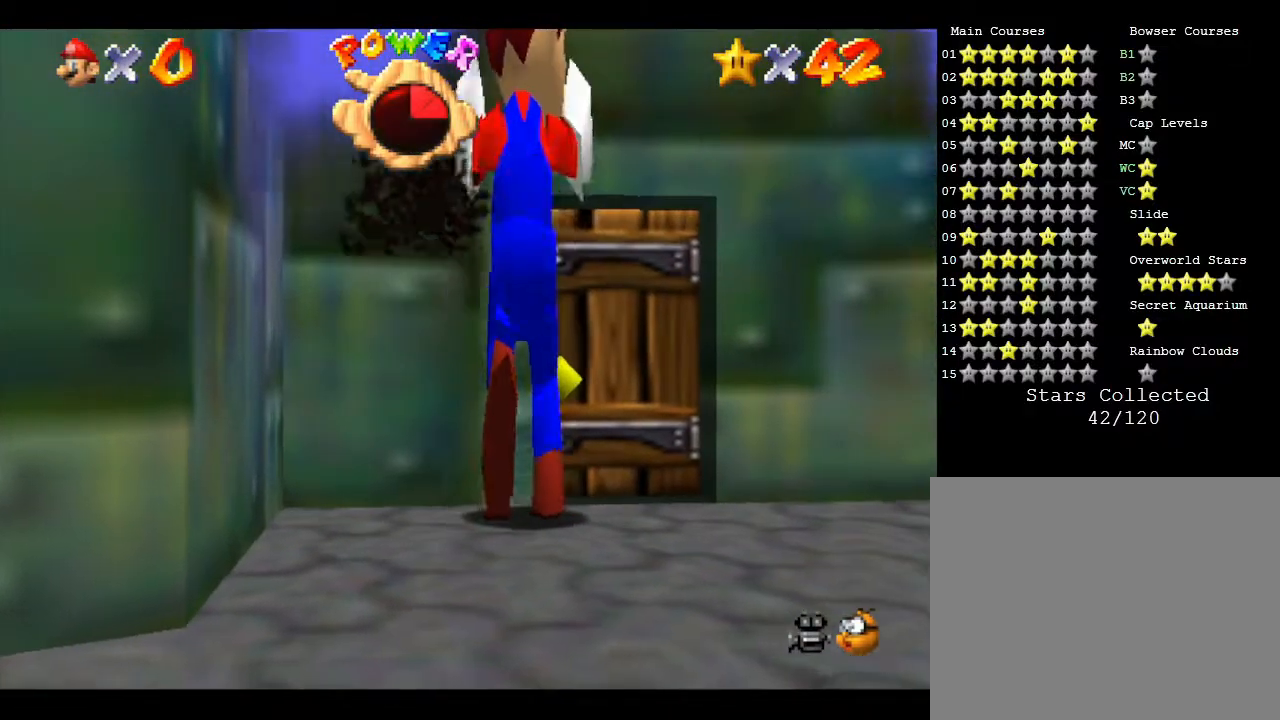
{"buttons": [], "left_stick": "up", "events": [[33, "left_stick", "up-right"], [233, "left_stick", "up"]]}
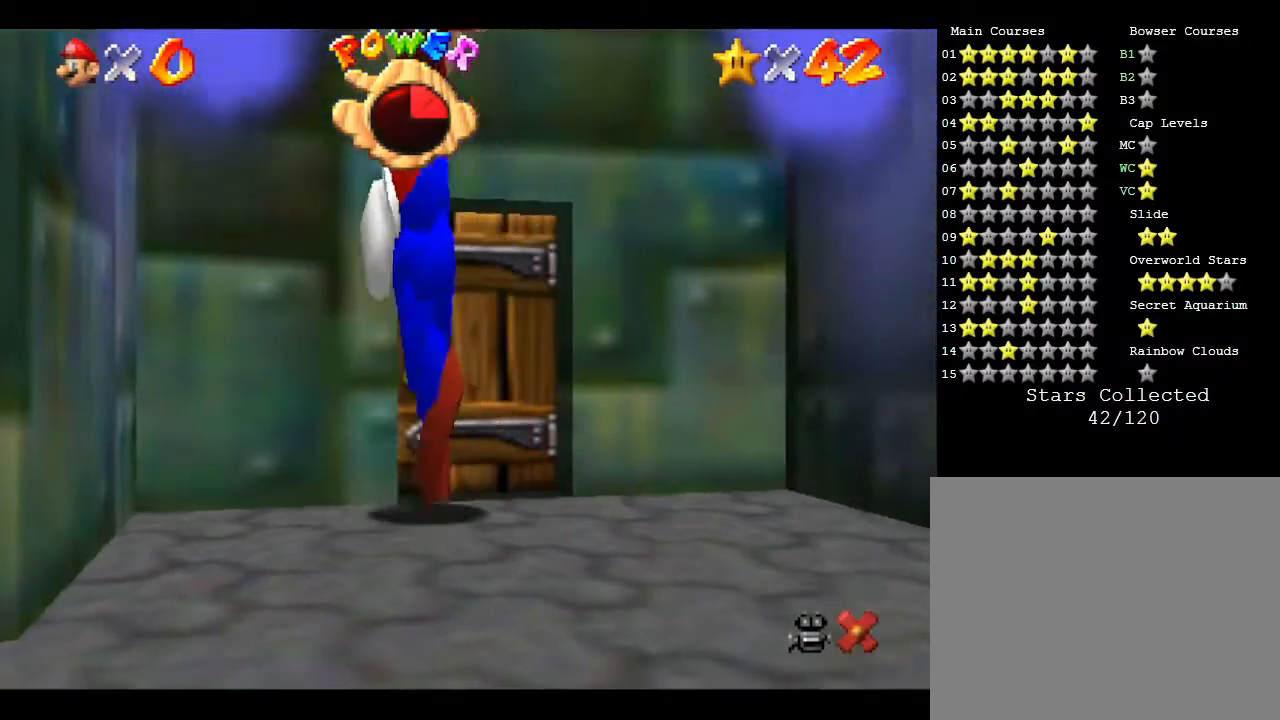
{"buttons": [], "left_stick": "center", "events": [[217, "left_stick", "center"]]}
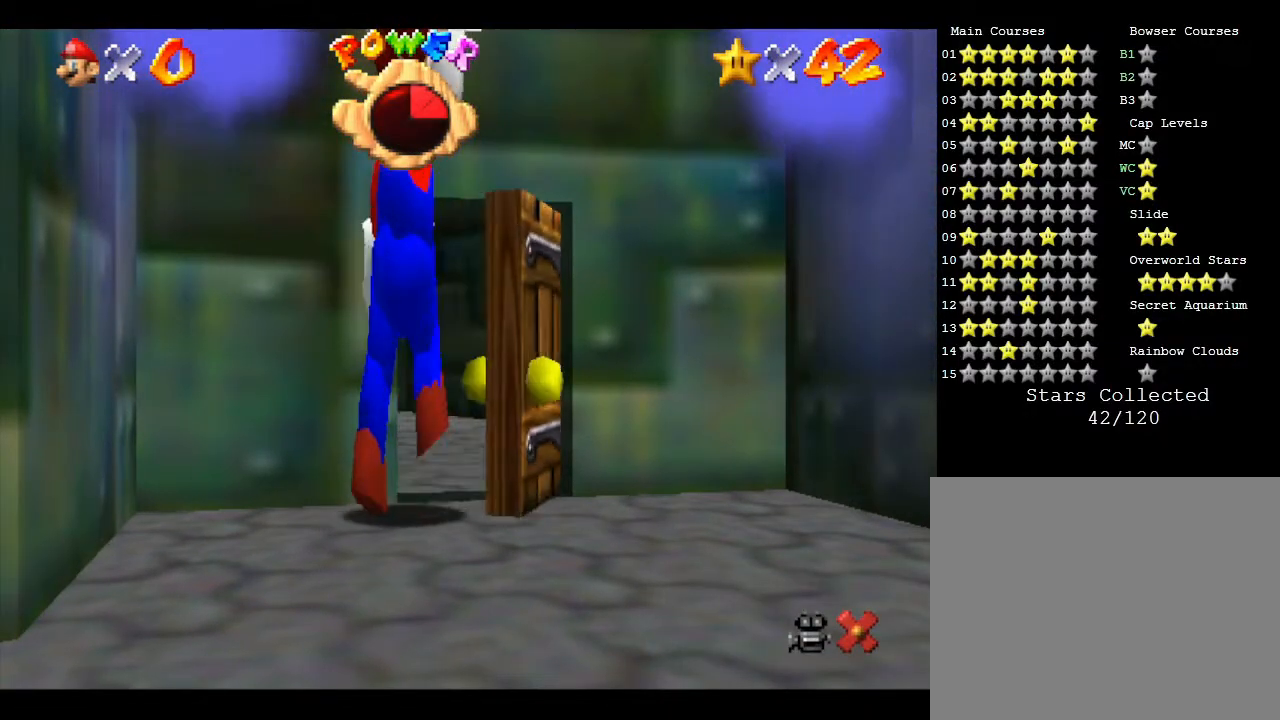
{"buttons": [], "left_stick": "center", "events": []}
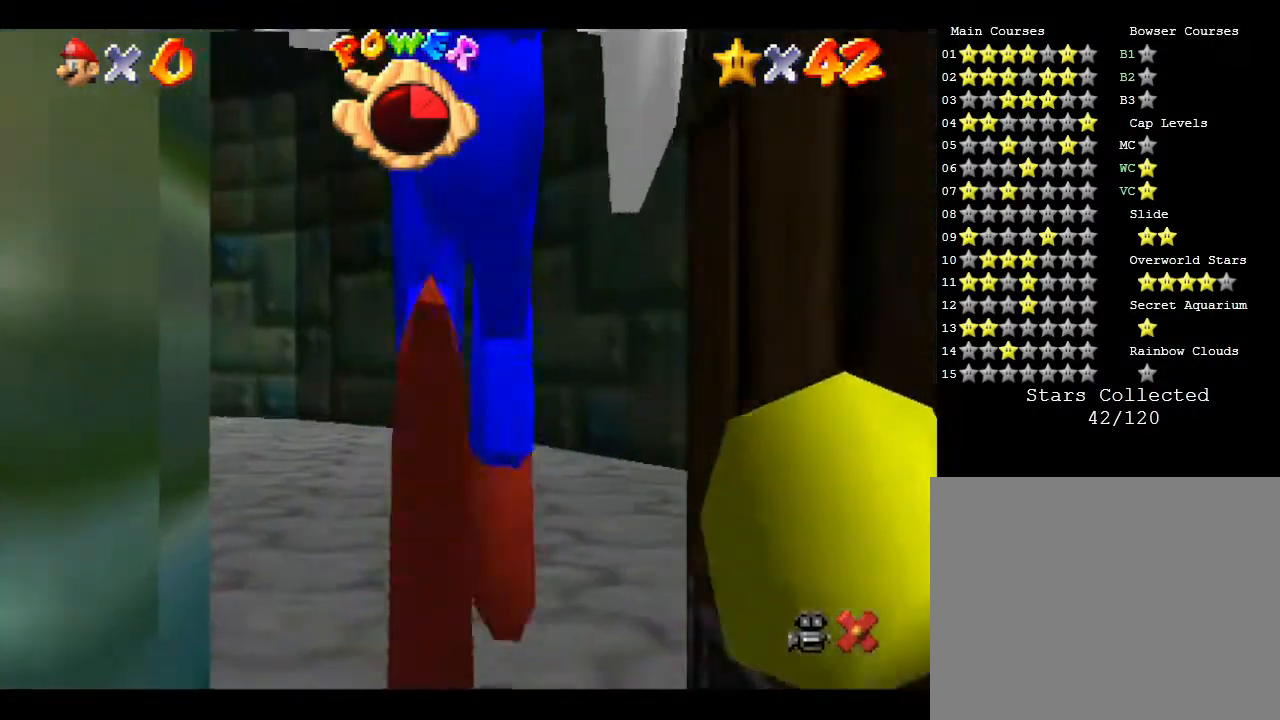
{"buttons": [], "left_stick": "up", "events": [[267, "left_stick", "up"]]}
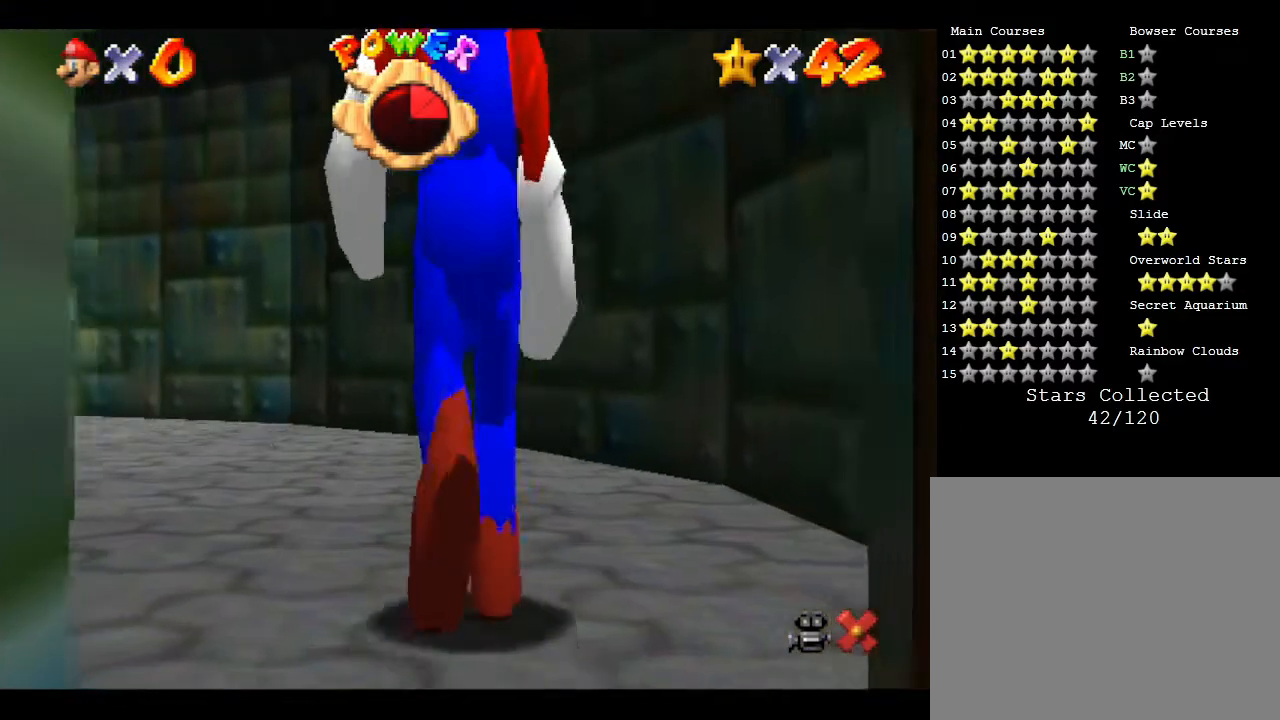
{"buttons": [], "left_stick": "up", "events": []}
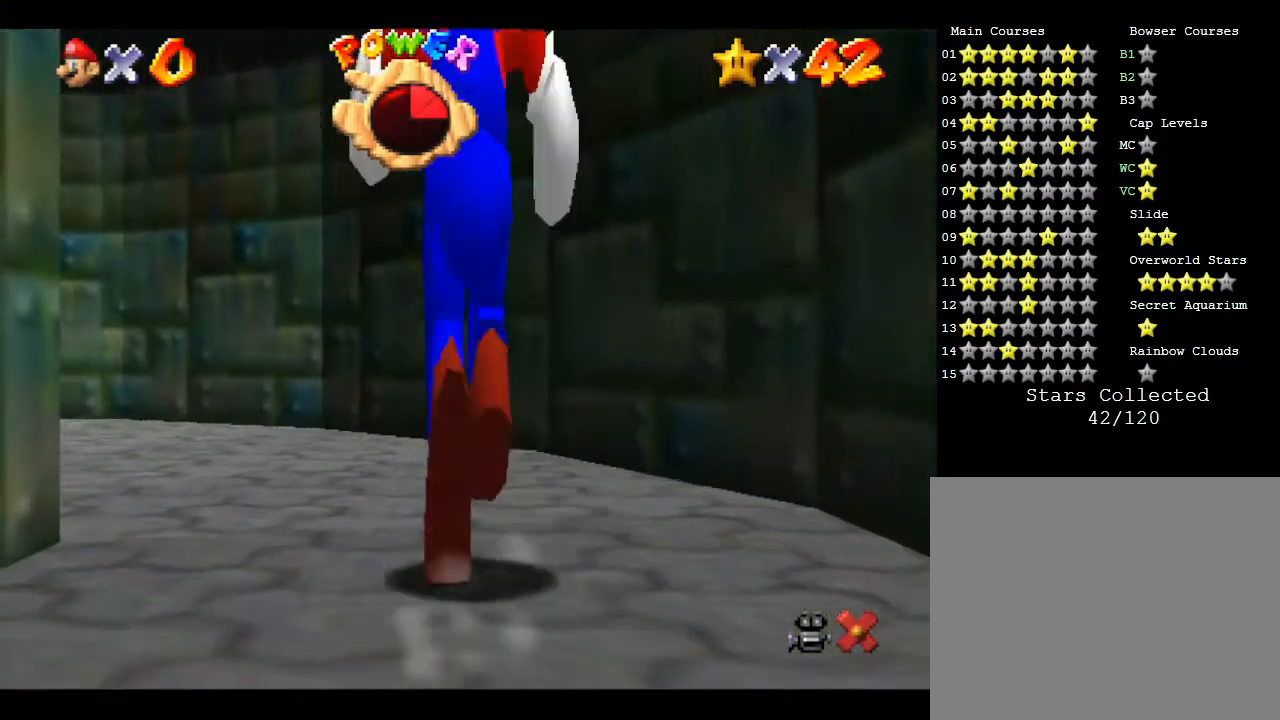
{"buttons": [], "left_stick": "up-left", "events": [[183, "left_stick", "up-left"]]}
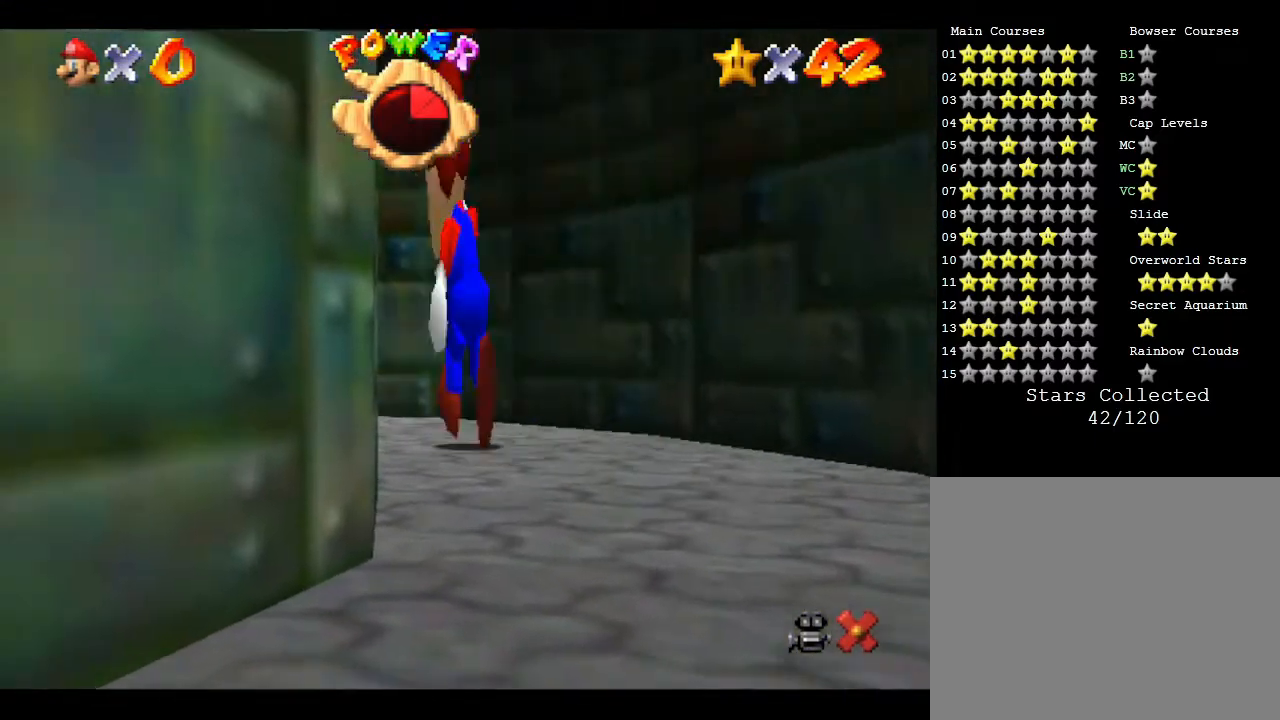
{"buttons": [], "left_stick": "up", "events": [[433, "left_stick", "up"]]}
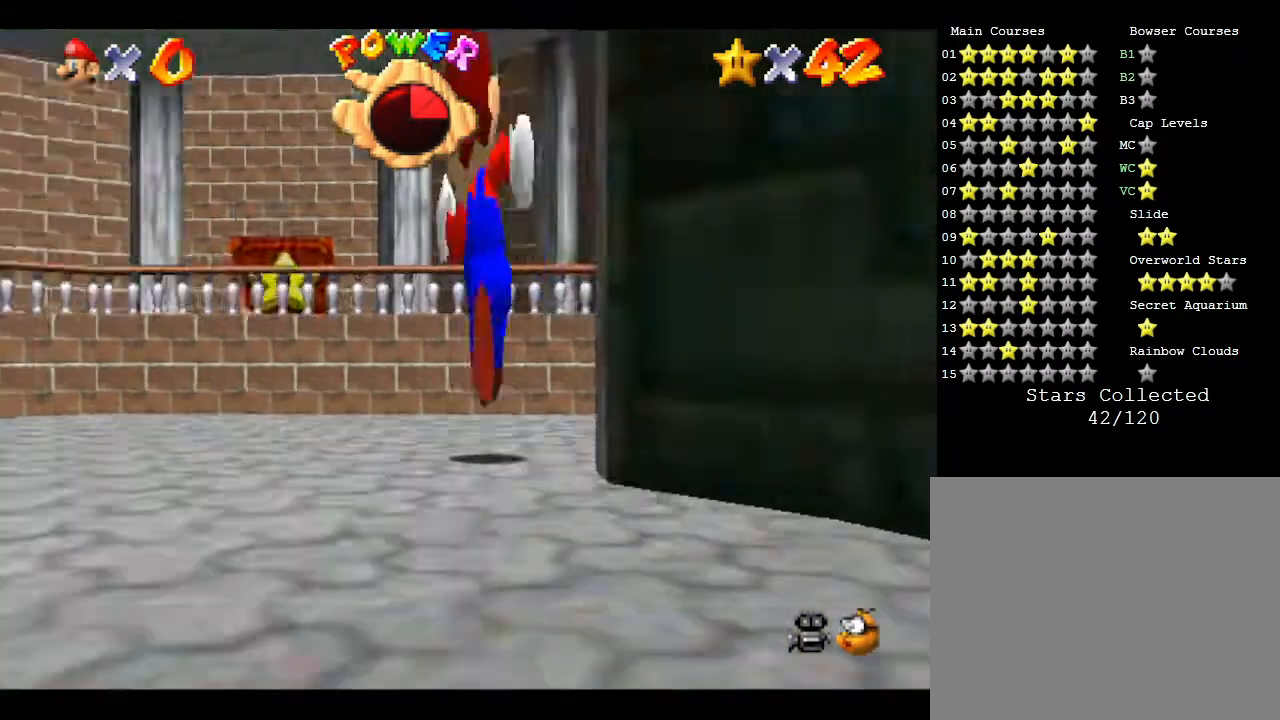
{"buttons": ["A"], "left_stick": "up", "events": [[50, "A", "down"], [367, "left_stick", "up-right"], [467, "left_stick", "up"]]}
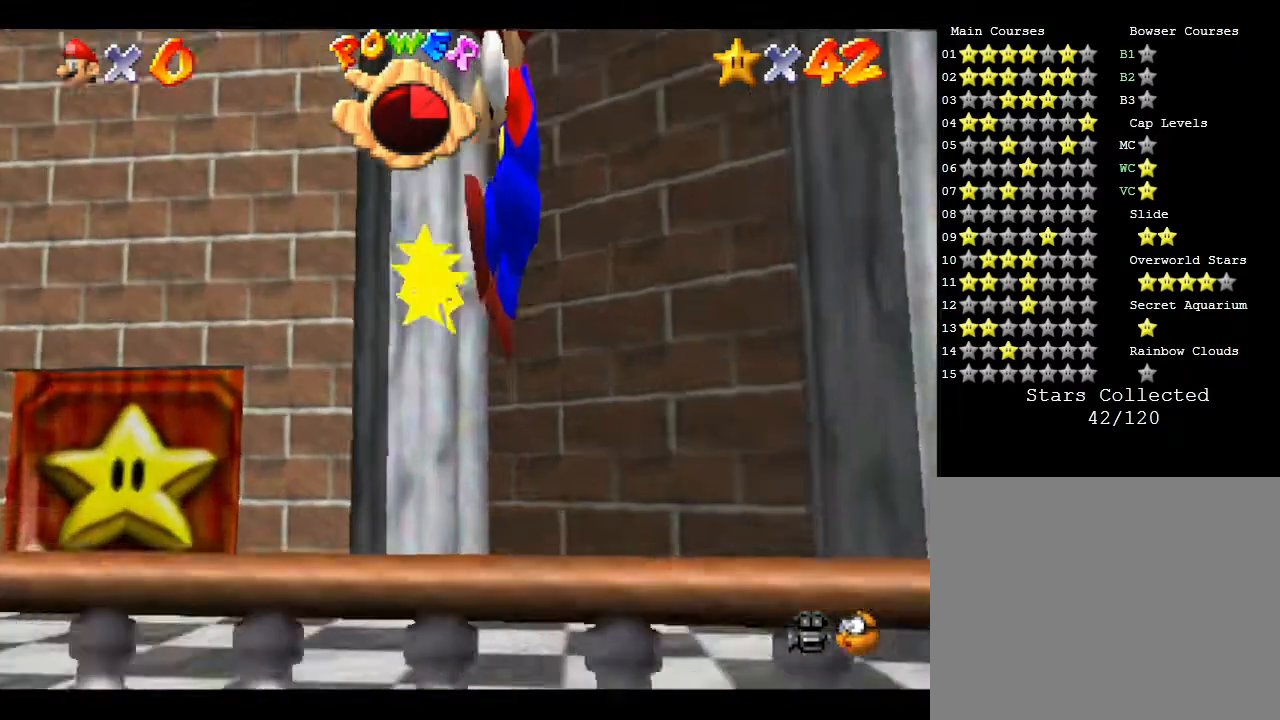
{"buttons": [], "left_stick": "down-left", "events": [[33, "A", "up"], [33, "left_stick", "up-left"], [117, "left_stick", "left"], [500, "left_stick", "down-left"]]}
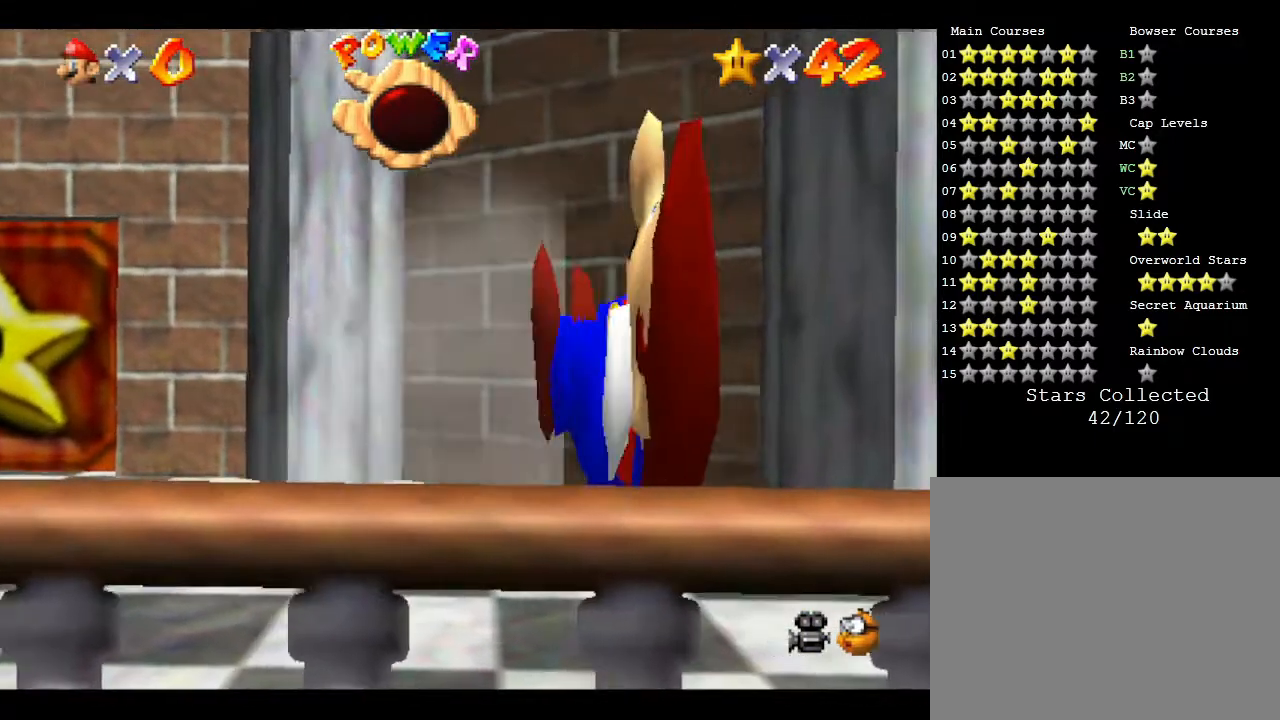
{"buttons": [], "left_stick": "center", "events": [[217, "left_stick", "center"]]}